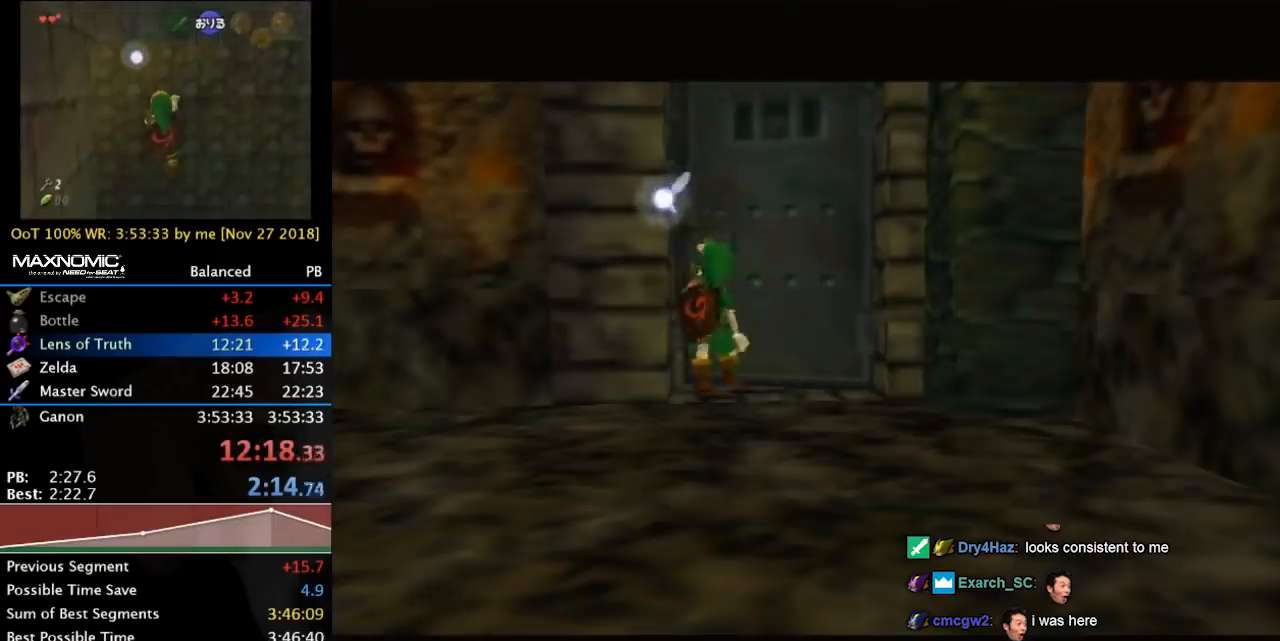
Gameplay with a controller (Nintendo layout); each line is a JSON object with the inputs held at the frame after it. "events" lists button and stick changes between this image and that frame as [ms after this image, input, new state], when the widget could be followed in between. Not read: L3 R3 right_stick.
{"buttons": [], "left_stick": "left", "events": [[33, "left_stick", "left"]]}
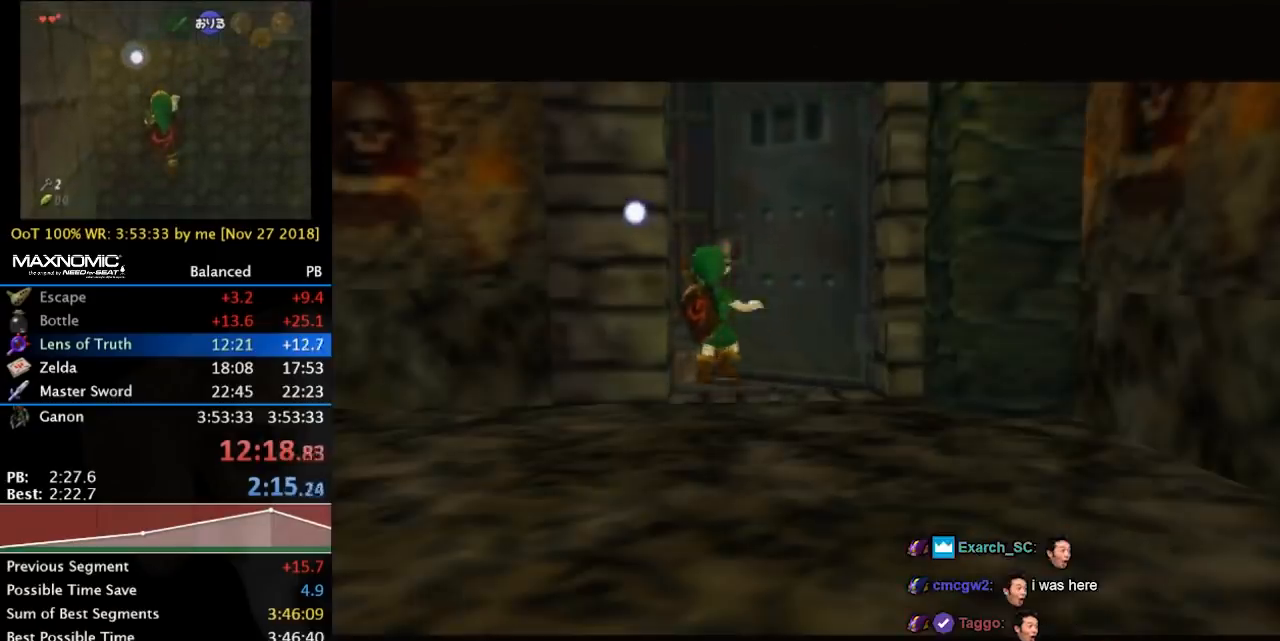
{"buttons": [], "left_stick": "left", "events": []}
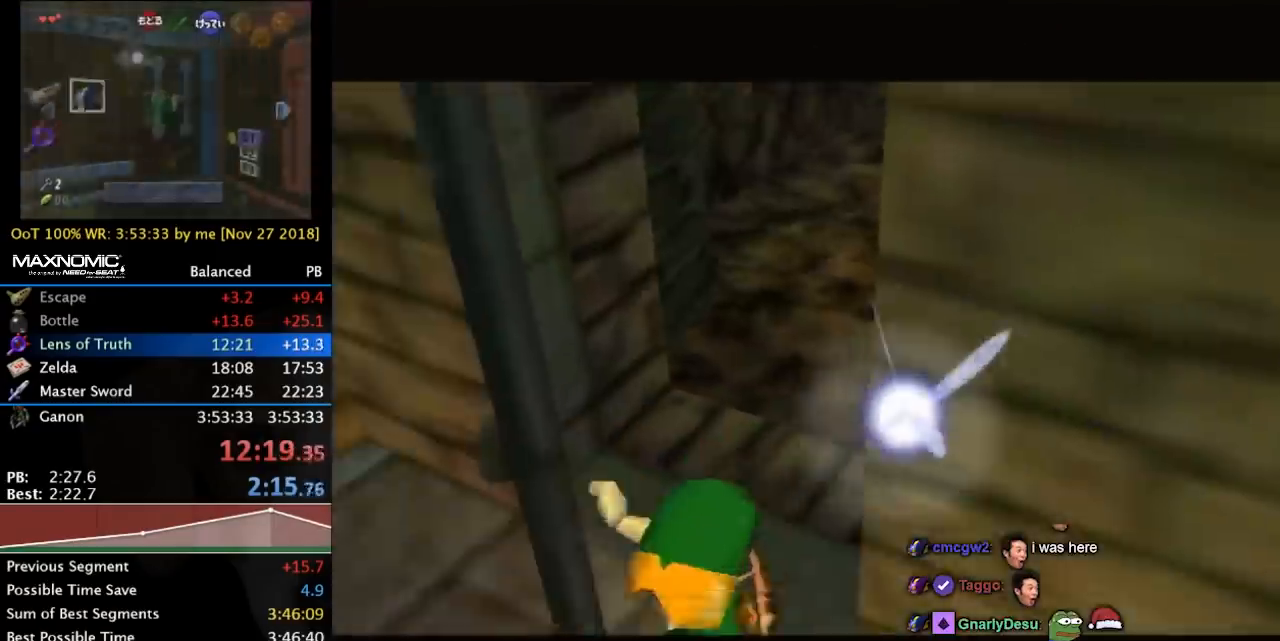
{"buttons": [], "left_stick": "left", "events": []}
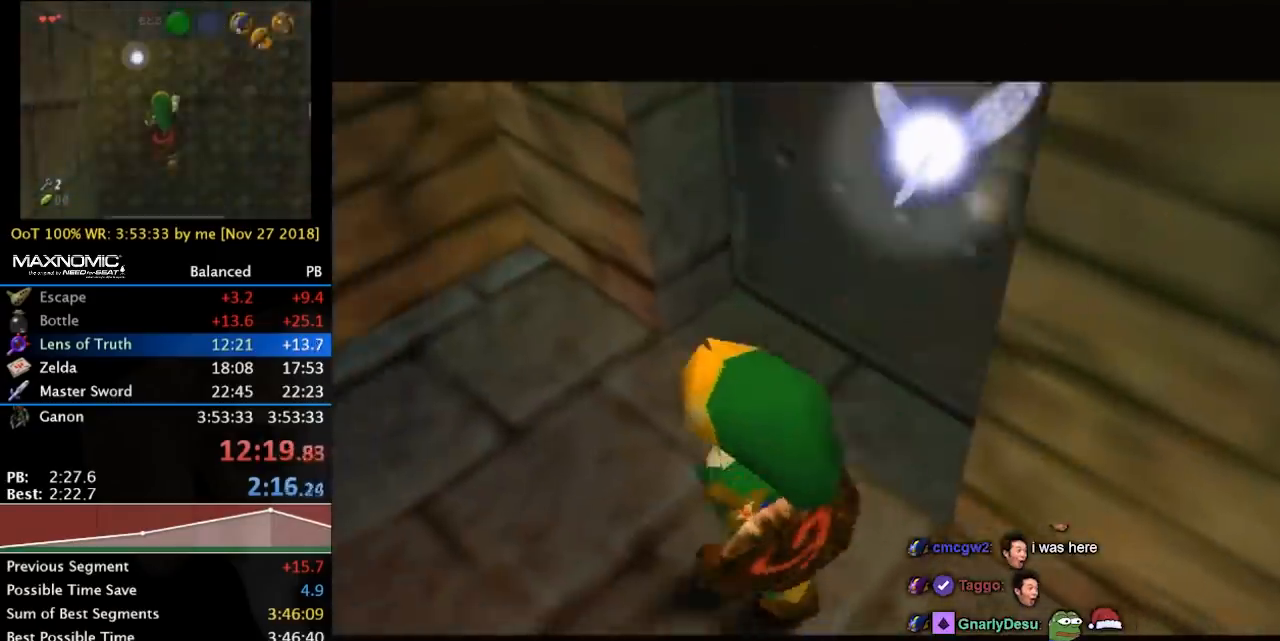
{"buttons": [], "left_stick": "down-left", "events": [[300, "left_stick", "down-left"]]}
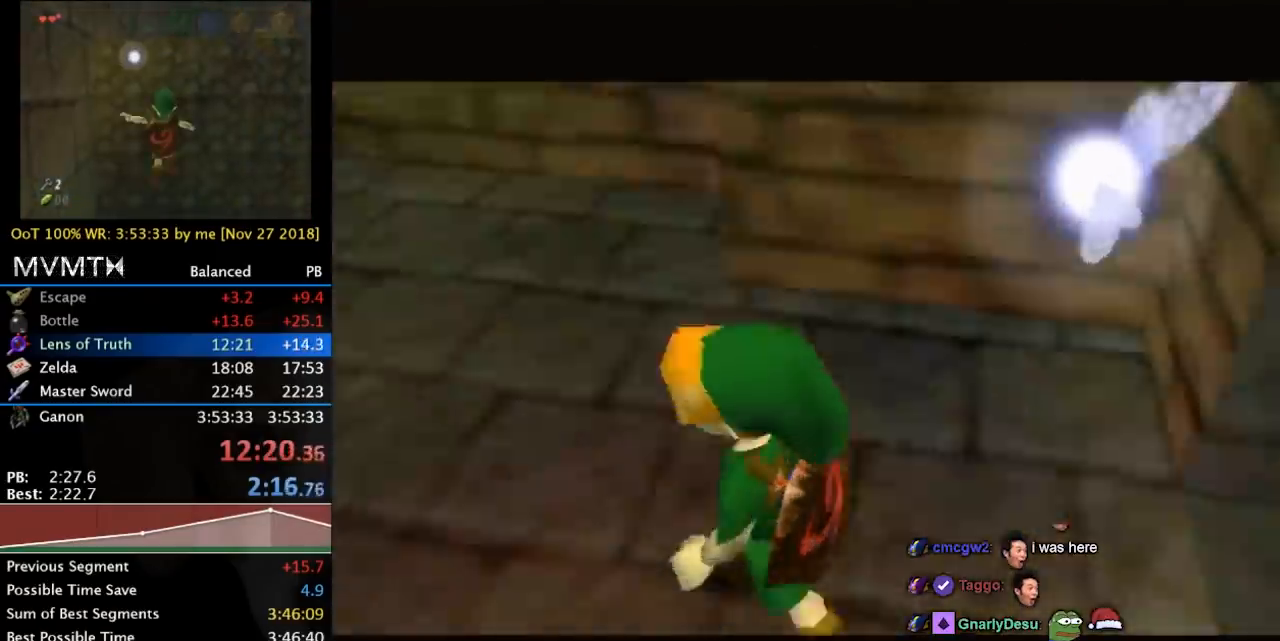
{"buttons": [], "left_stick": "down-left", "events": []}
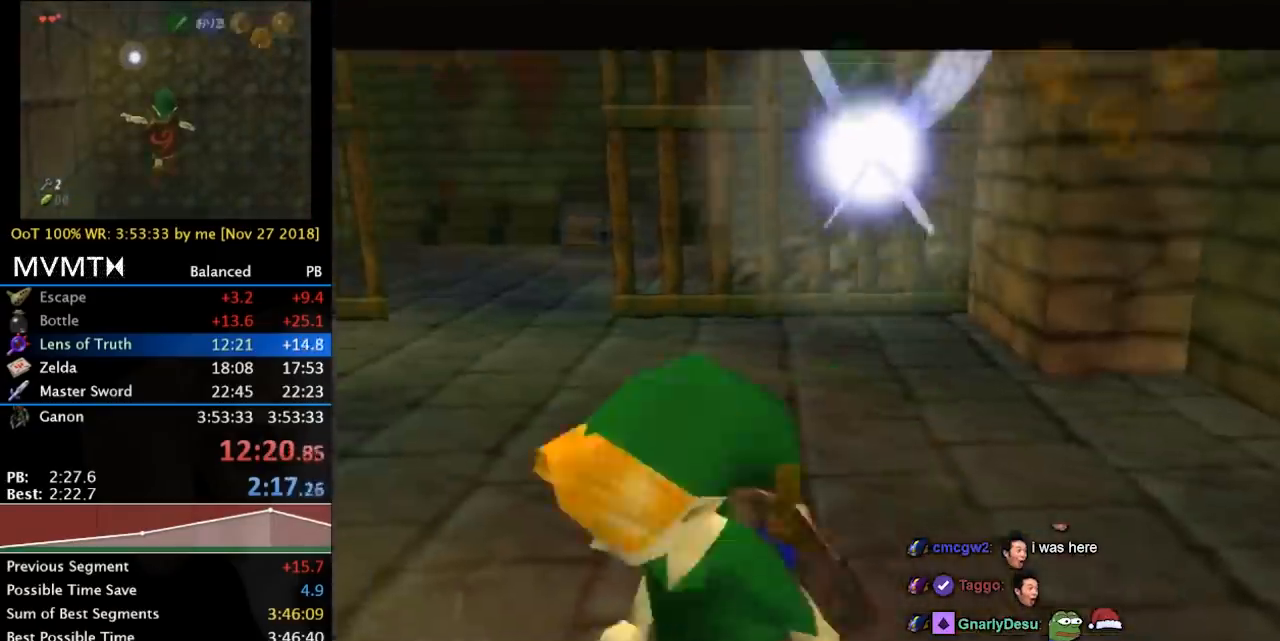
{"buttons": [], "left_stick": "center", "events": [[100, "left_stick", "left"], [200, "A", "down"], [300, "L1", "down"], [333, "A", "up"], [333, "left_stick", "center"], [500, "L1", "up"]]}
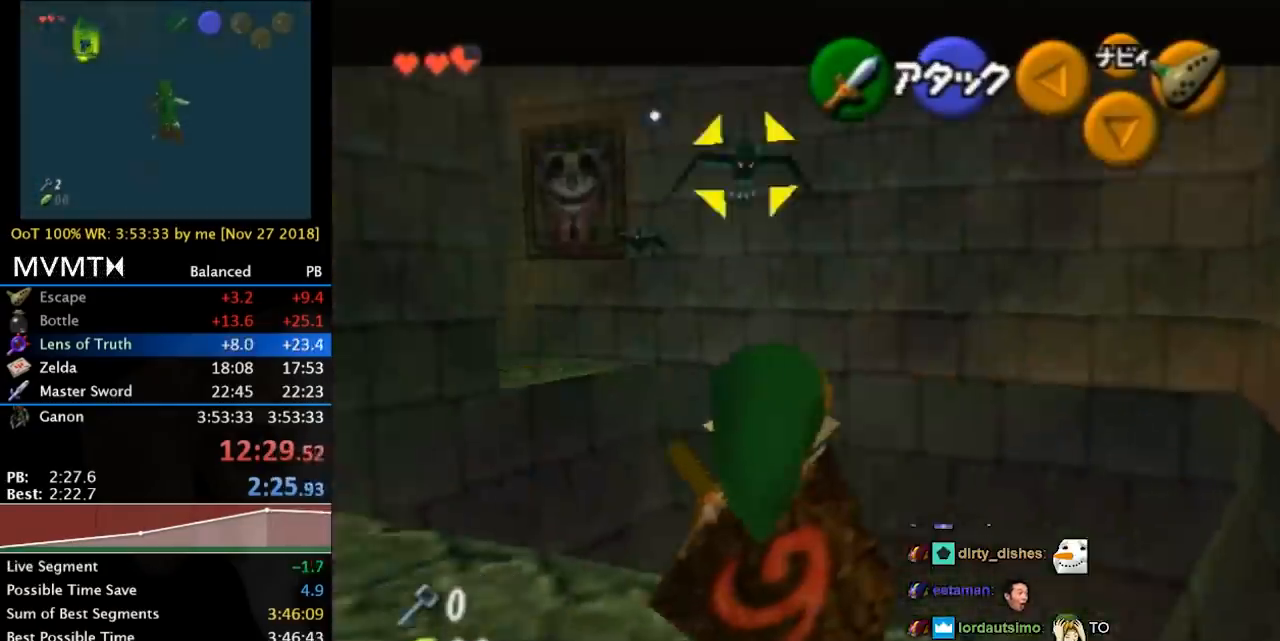
{"buttons": [], "left_stick": "center", "events": [[200, "L1", "down"], [400, "L1", "up"]]}
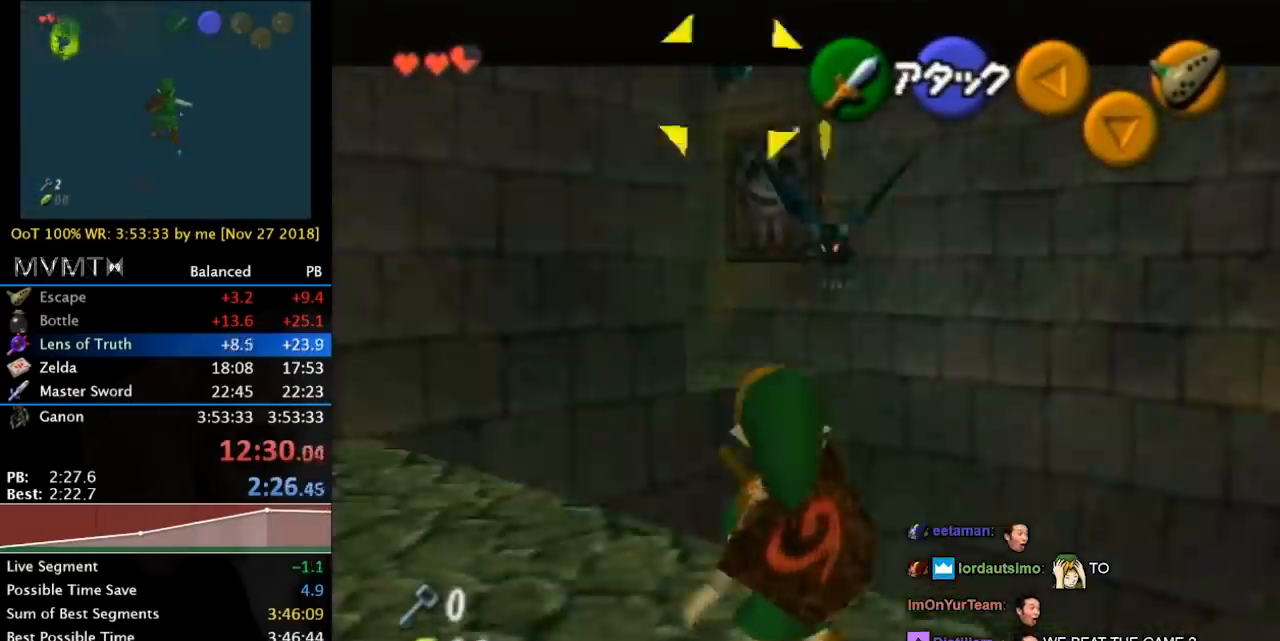
{"buttons": ["L1"], "left_stick": "center", "events": [[300, "left_stick", "down"], [433, "L1", "down"], [500, "left_stick", "center"]]}
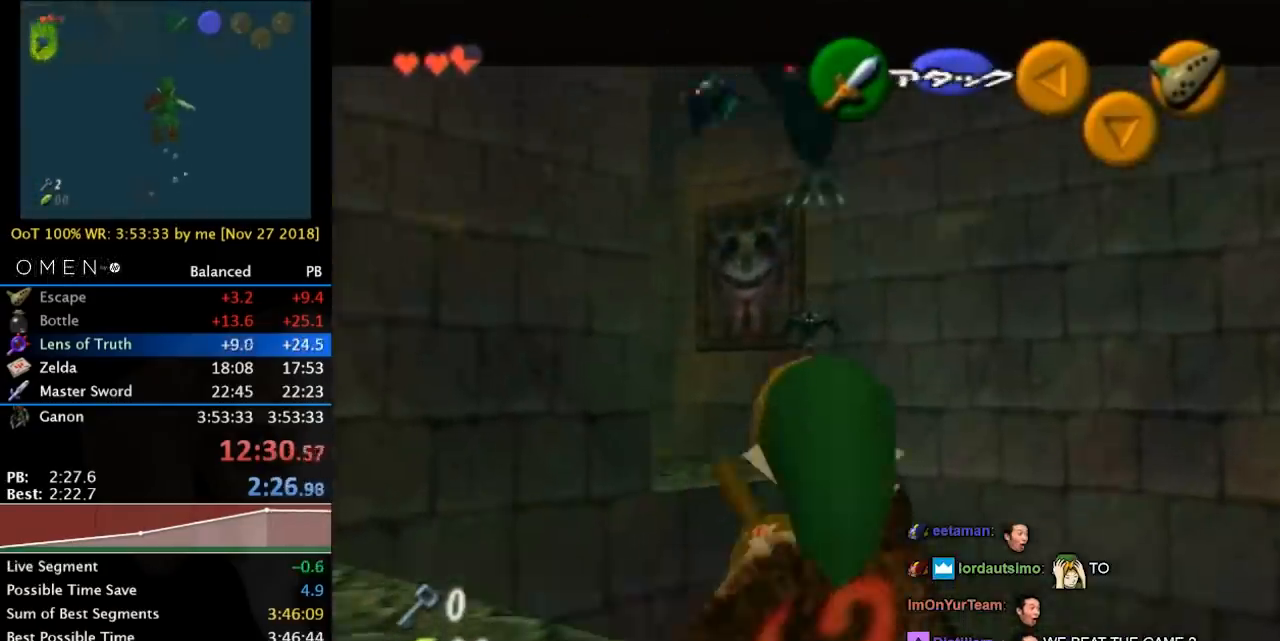
{"buttons": [], "left_stick": "down-left", "events": [[133, "L1", "up"], [433, "left_stick", "down-left"]]}
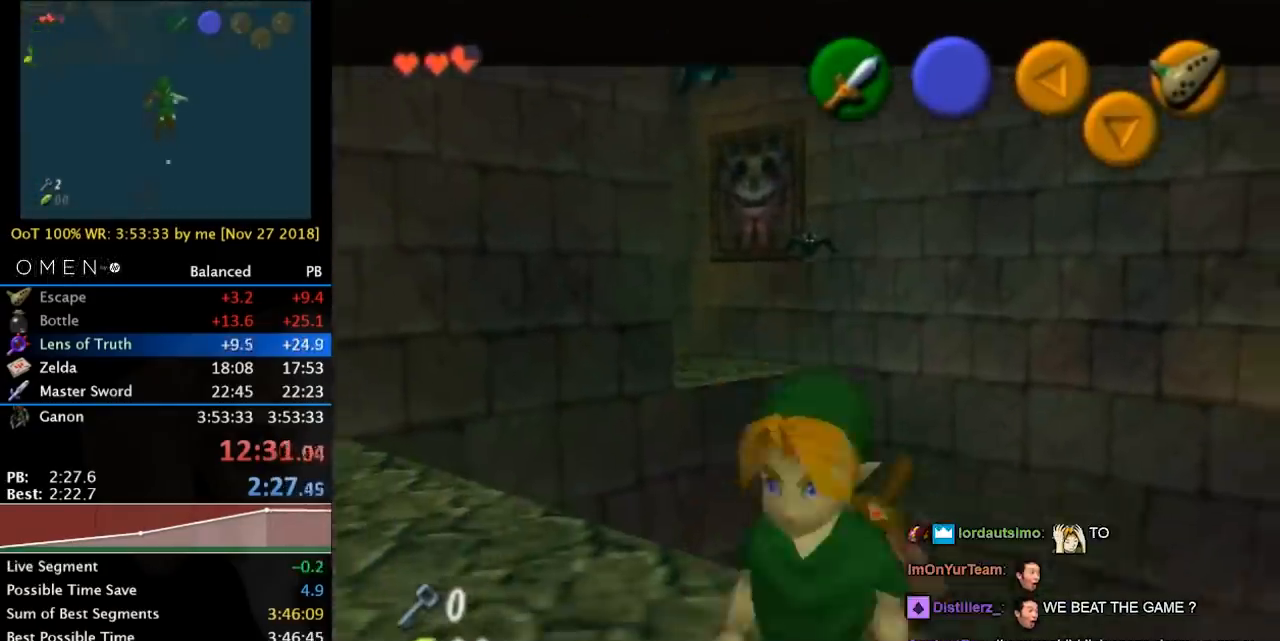
{"buttons": [], "left_stick": "center", "events": [[67, "L1", "down"], [67, "left_stick", "center"], [300, "L1", "up"]]}
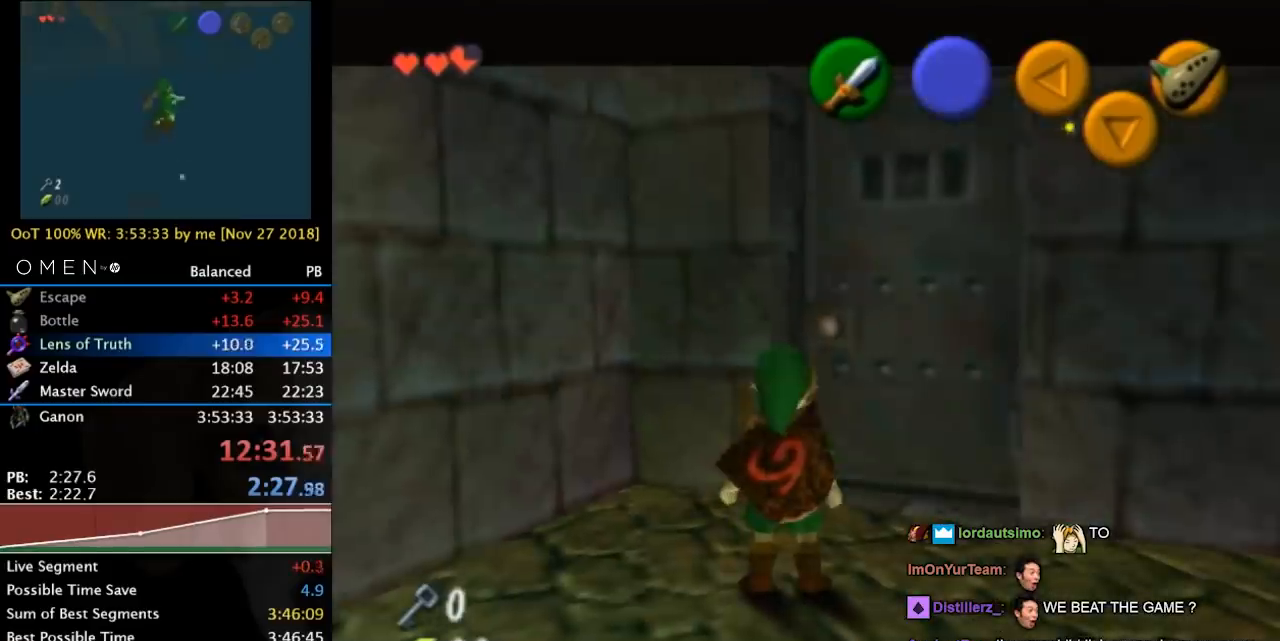
{"buttons": [], "left_stick": "center", "events": []}
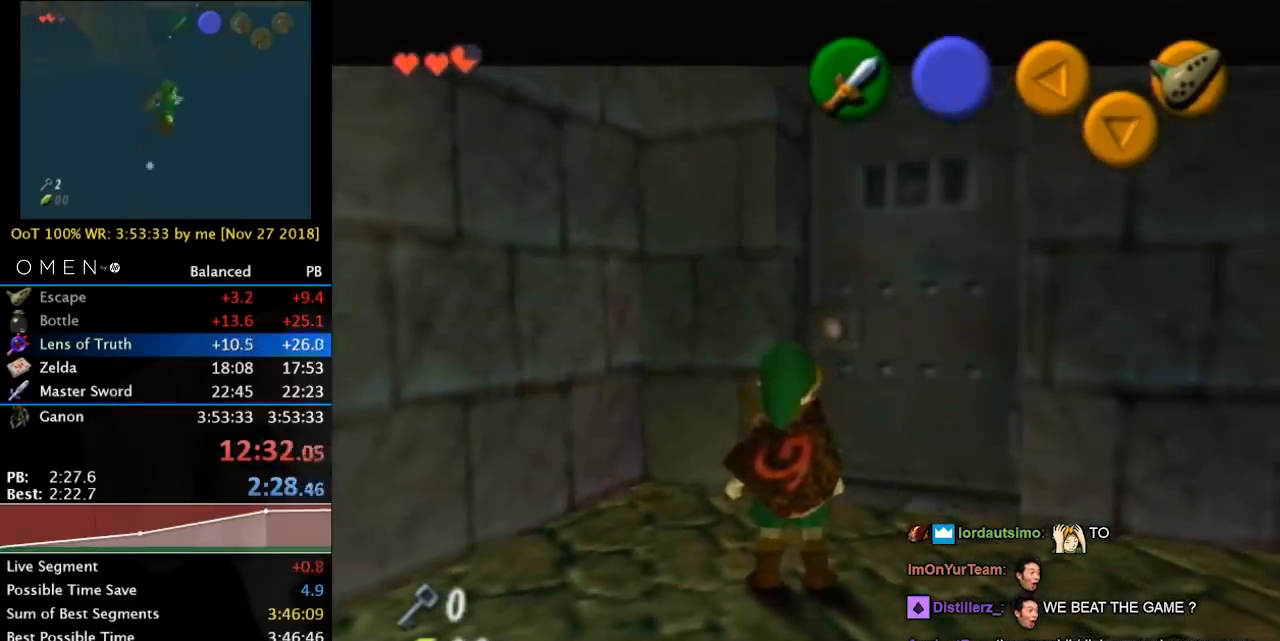
{"buttons": [], "left_stick": "up-right", "events": [[67, "left_stick", "up-right"]]}
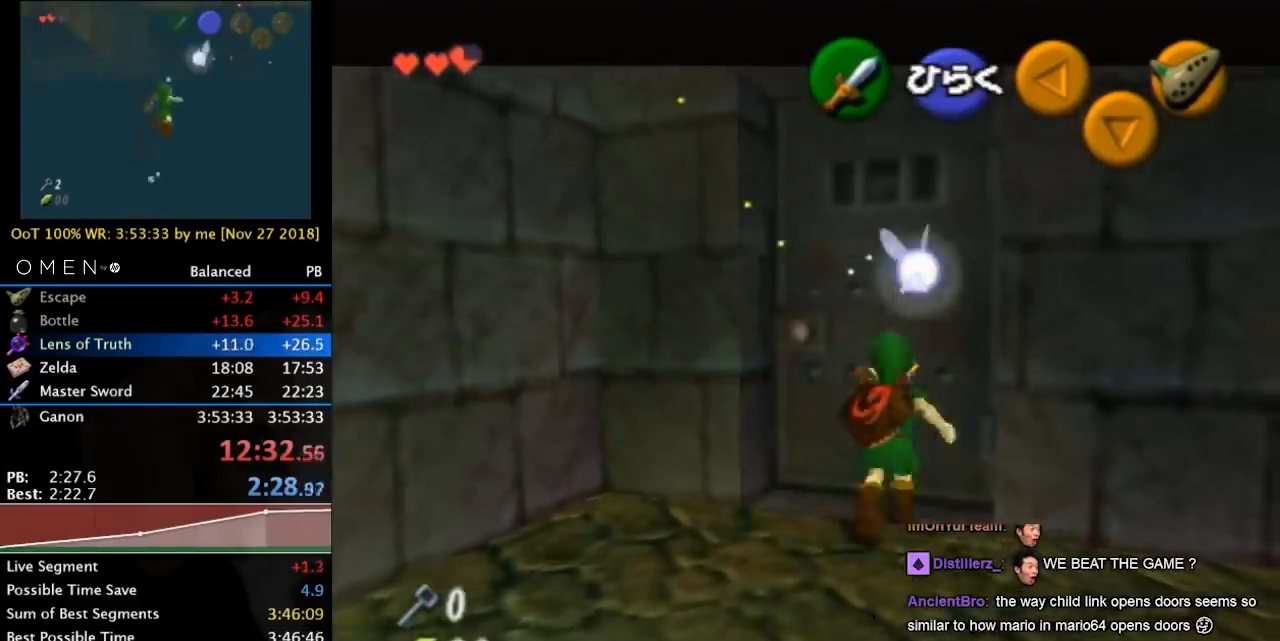
{"buttons": [], "left_stick": "center", "events": [[100, "left_stick", "center"], [367, "A", "down"], [467, "A", "up"]]}
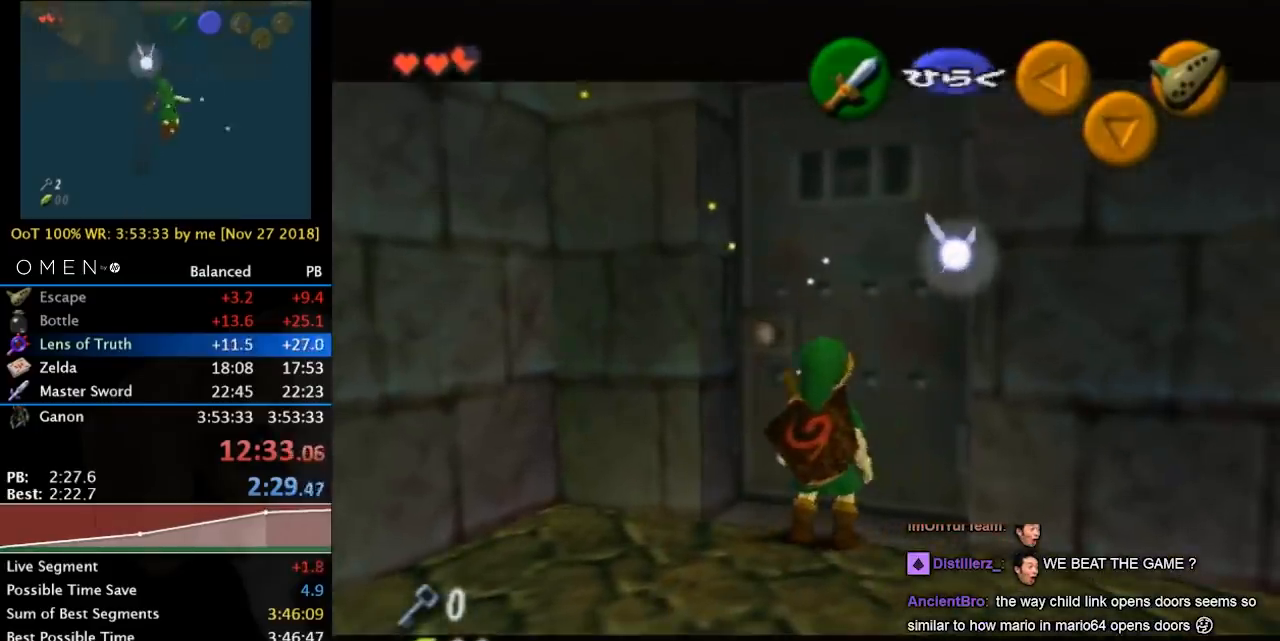
{"buttons": [], "left_stick": "center", "events": [[67, "A", "down"], [100, "A", "up"], [200, "A", "down"], [300, "A", "up"]]}
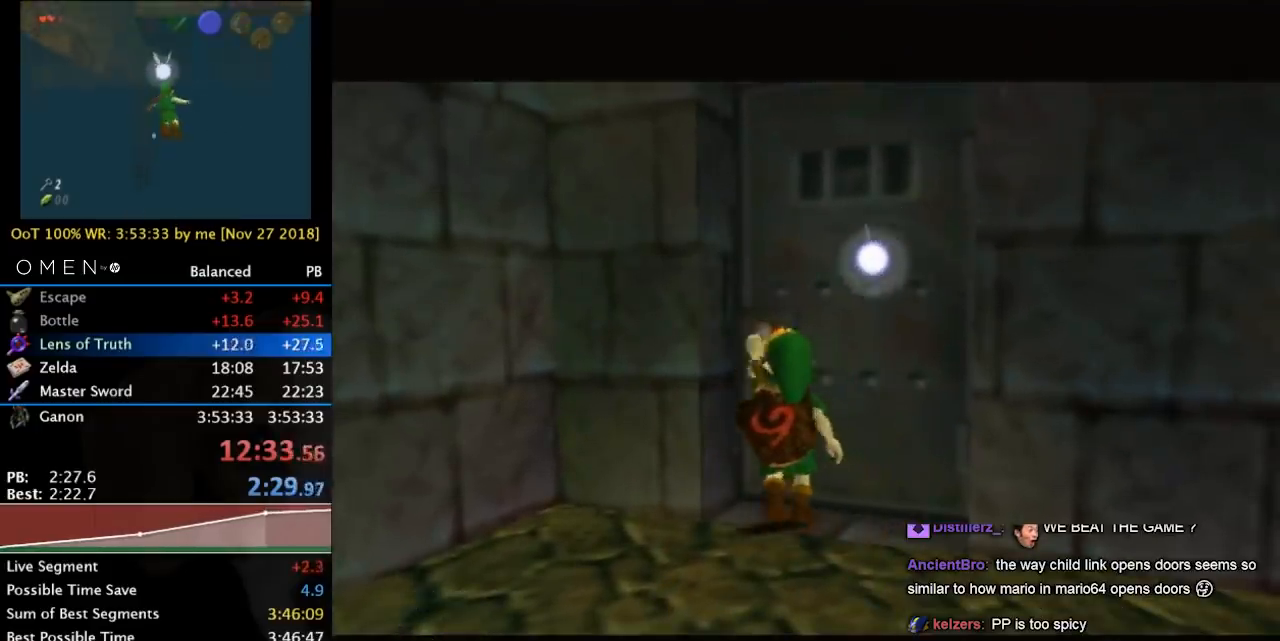
{"buttons": [], "left_stick": "down", "events": [[233, "left_stick", "down"]]}
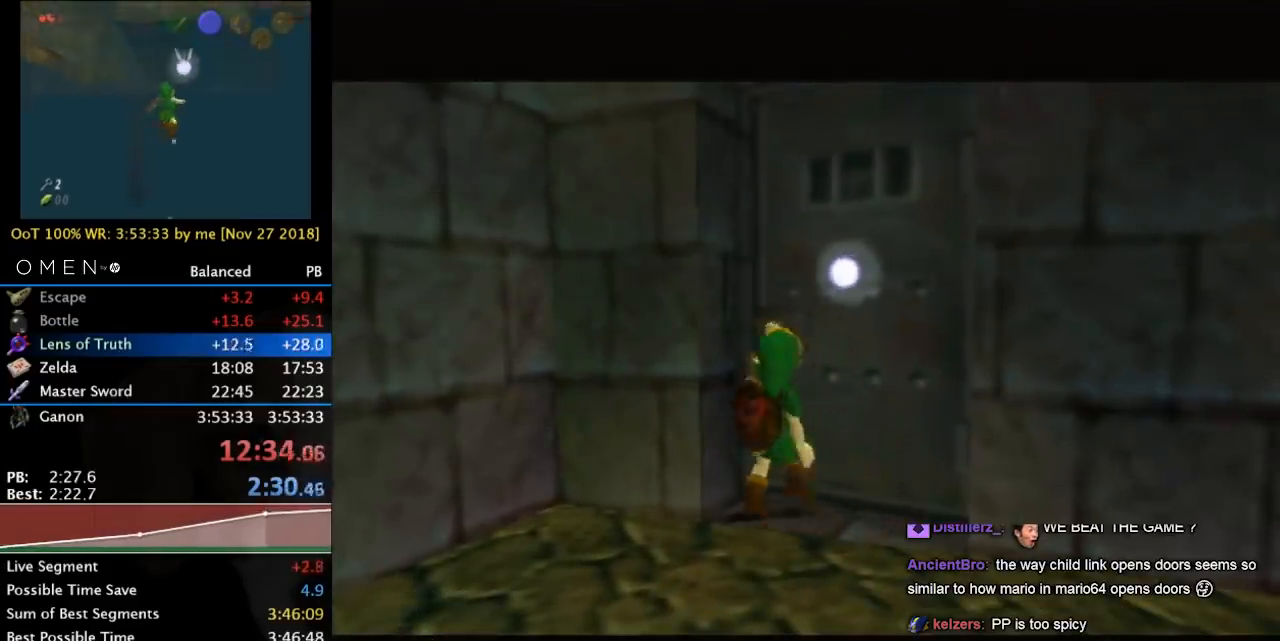
{"buttons": [], "left_stick": "down", "events": []}
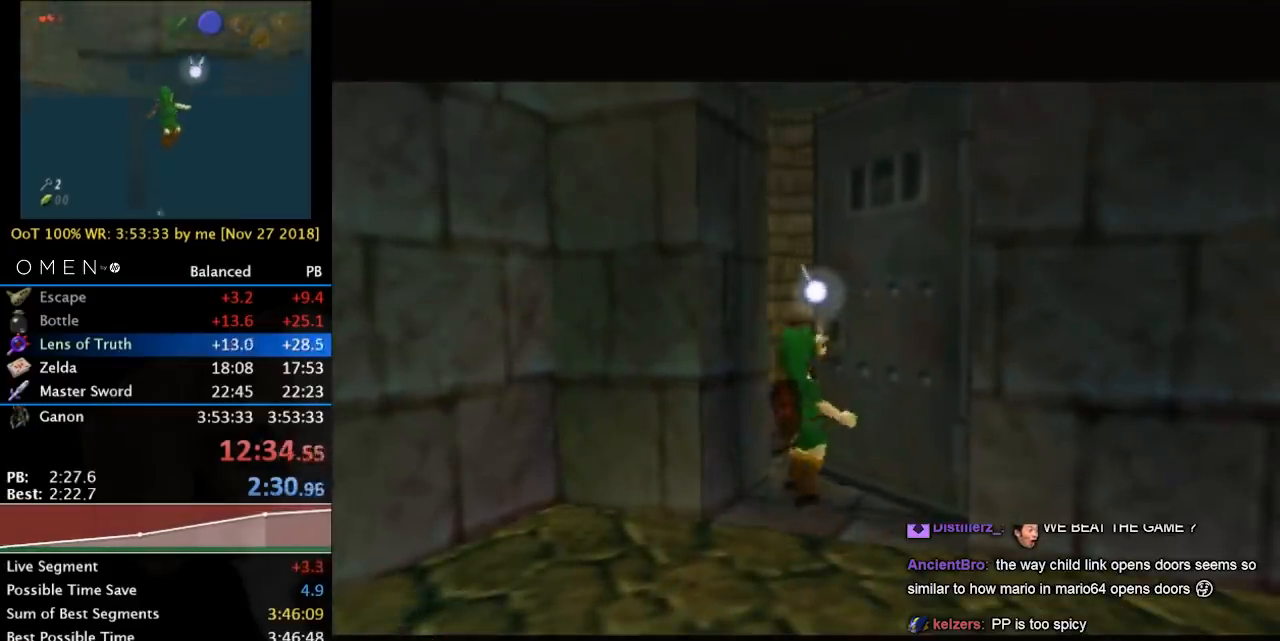
{"buttons": ["L1"], "left_stick": "right", "events": [[333, "L1", "down"], [367, "A", "down"], [367, "left_stick", "right"], [500, "A", "up"]]}
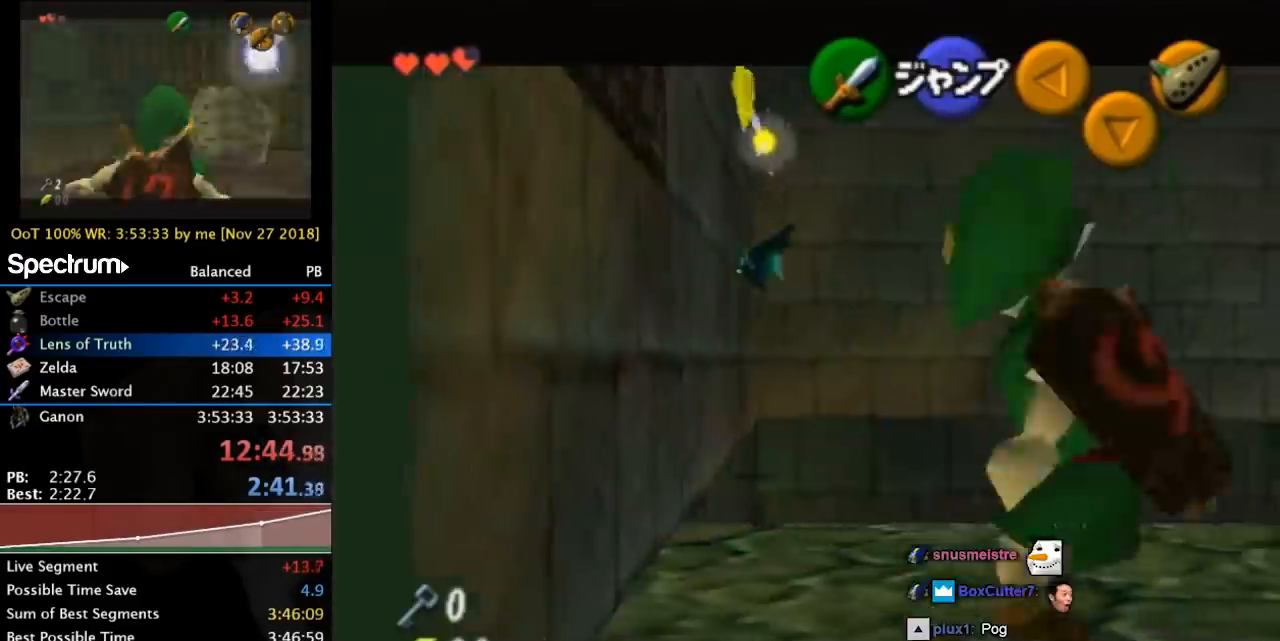
{"buttons": ["L1"], "left_stick": "center", "events": [[100, "left_stick", "center"]]}
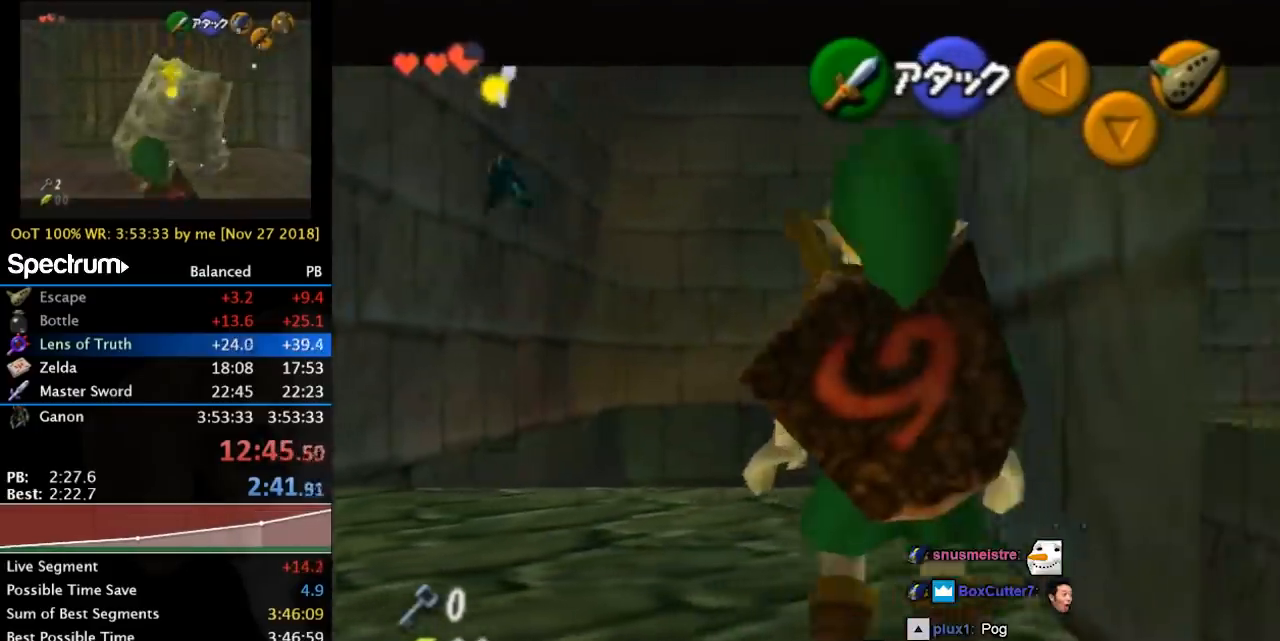
{"buttons": ["L1"], "left_stick": "center", "events": []}
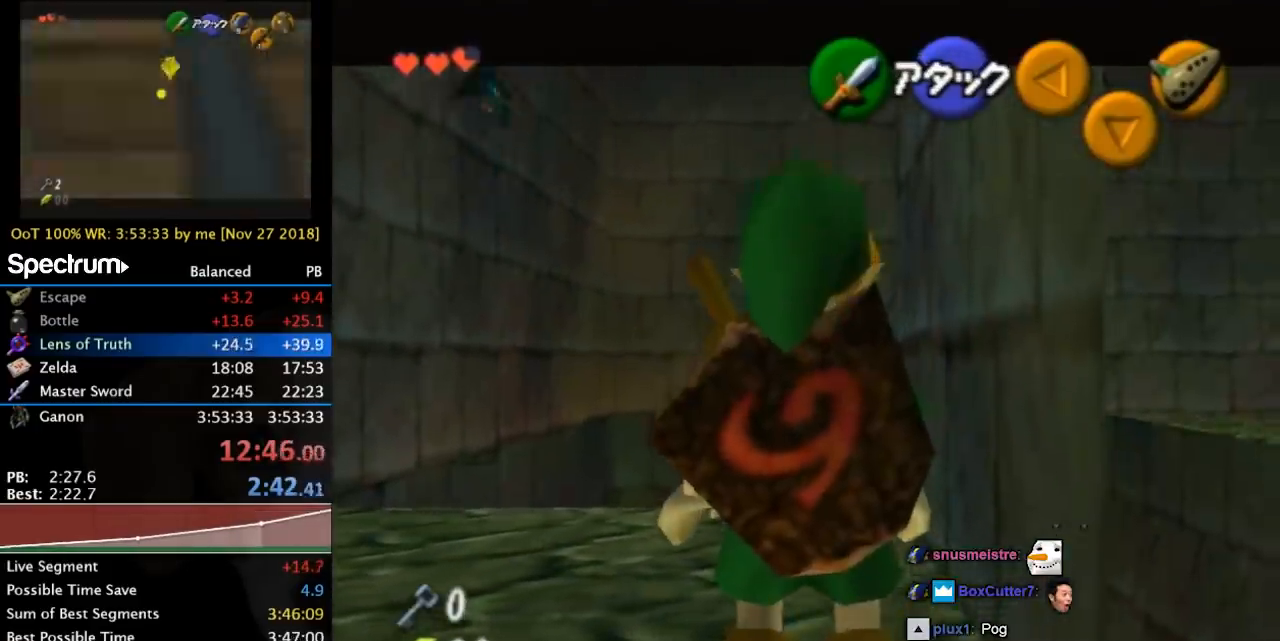
{"buttons": ["A", "L1", "R1"], "left_stick": "down", "events": [[467, "A", "down"], [467, "R1", "down"], [467, "left_stick", "down"]]}
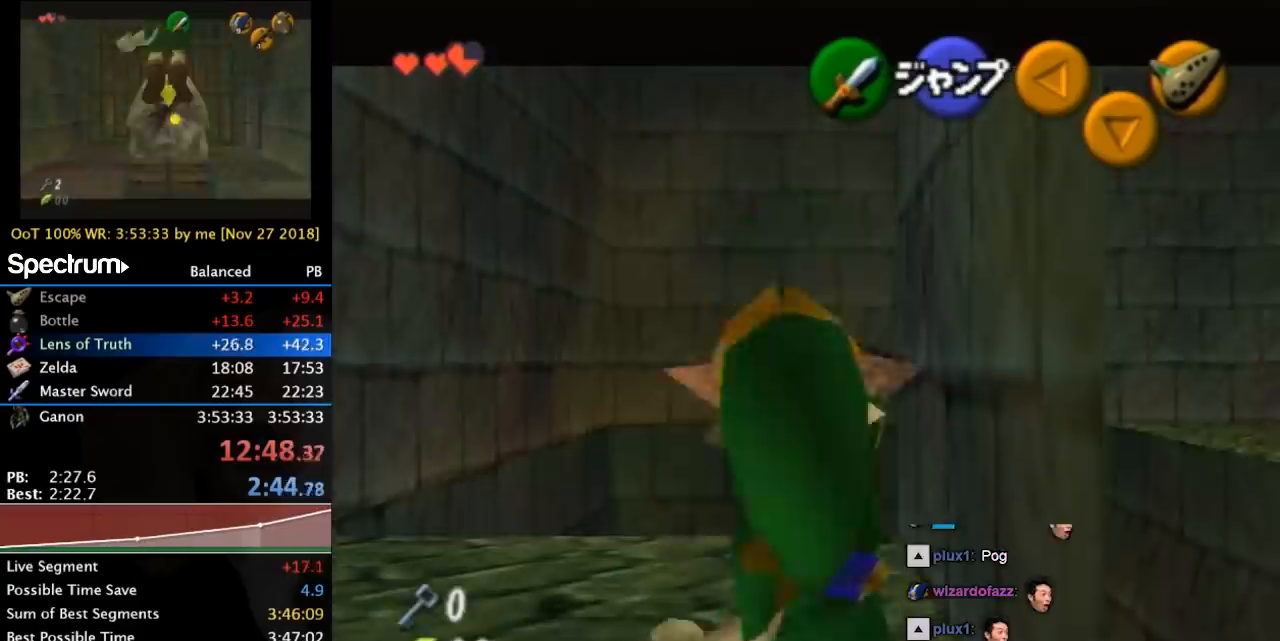
{"buttons": ["L1", "R1"], "left_stick": "down", "events": [[67, "A", "up"]]}
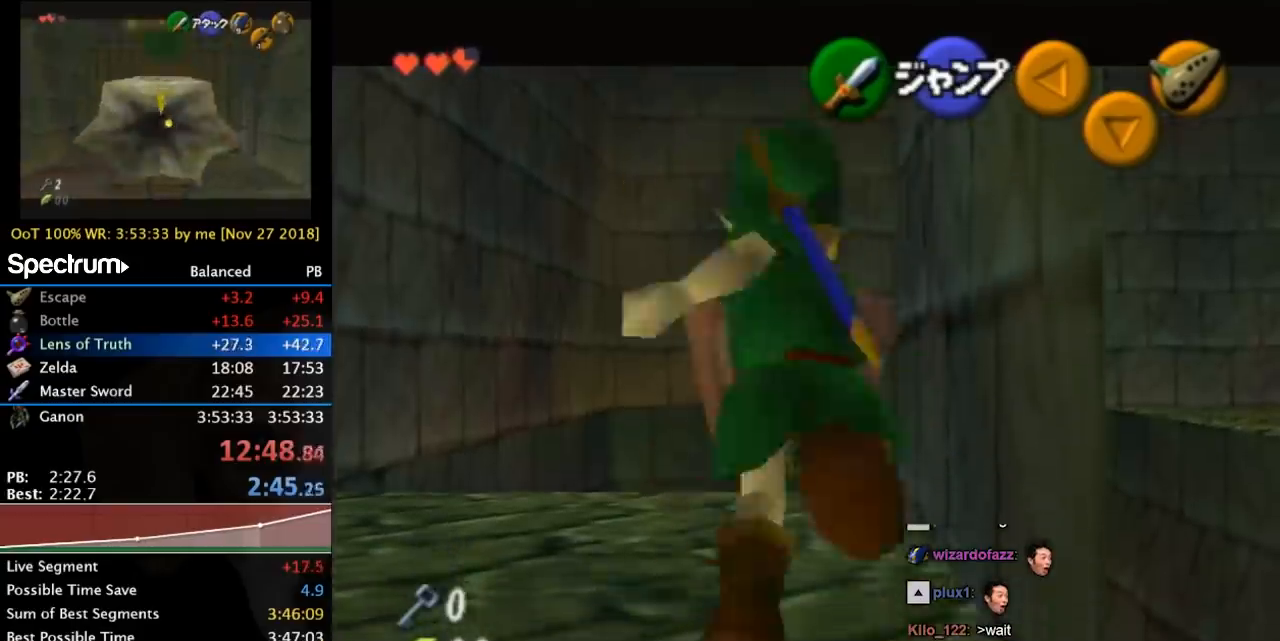
{"buttons": ["L1", "R1"], "left_stick": "down", "events": [[67, "A", "down"], [200, "A", "up"]]}
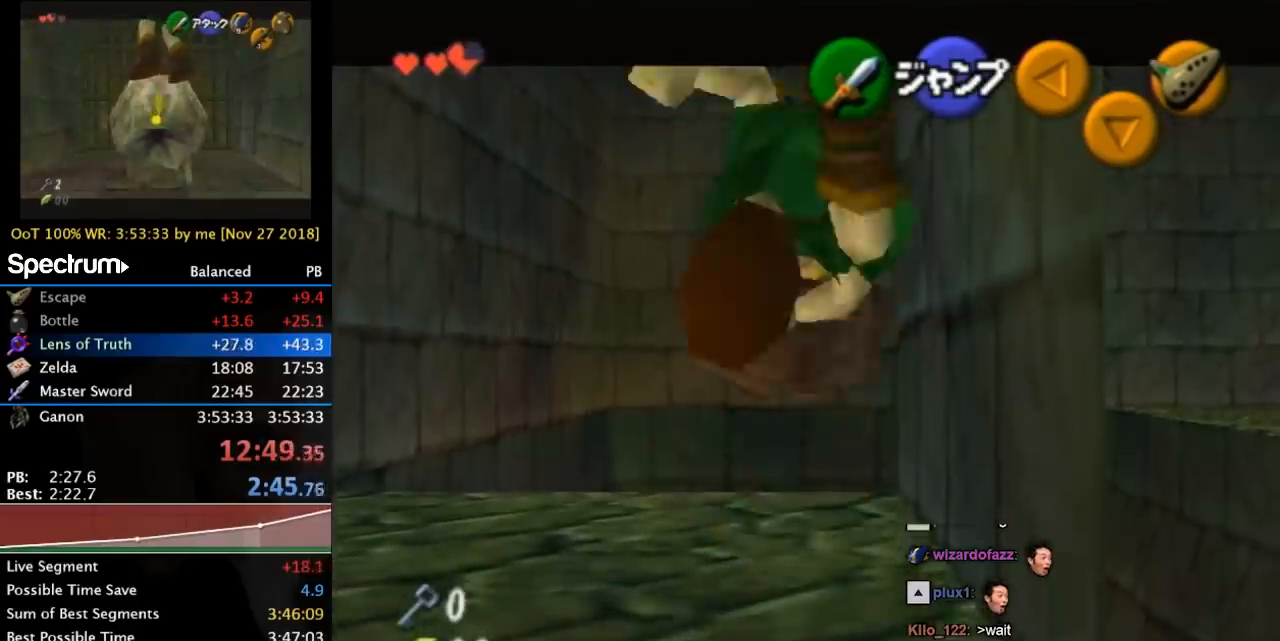
{"buttons": ["L1", "R1"], "left_stick": "down", "events": [[200, "A", "down"], [300, "A", "up"]]}
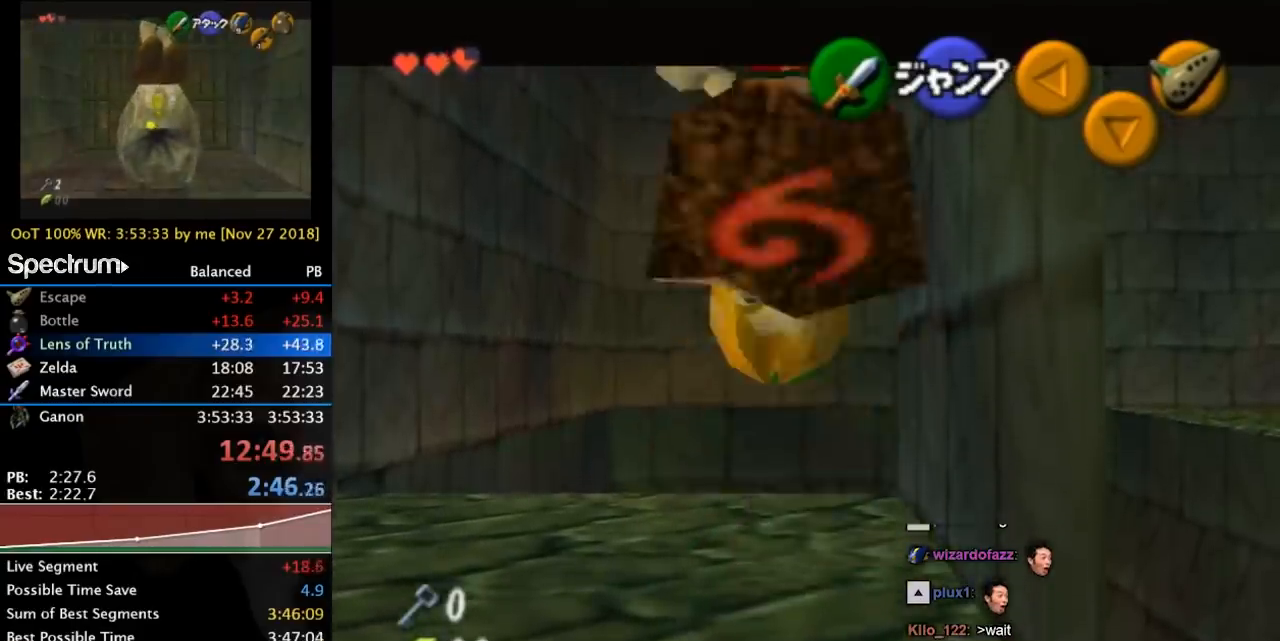
{"buttons": ["L1", "R1"], "left_stick": "down", "events": [[333, "A", "down"], [433, "A", "up"]]}
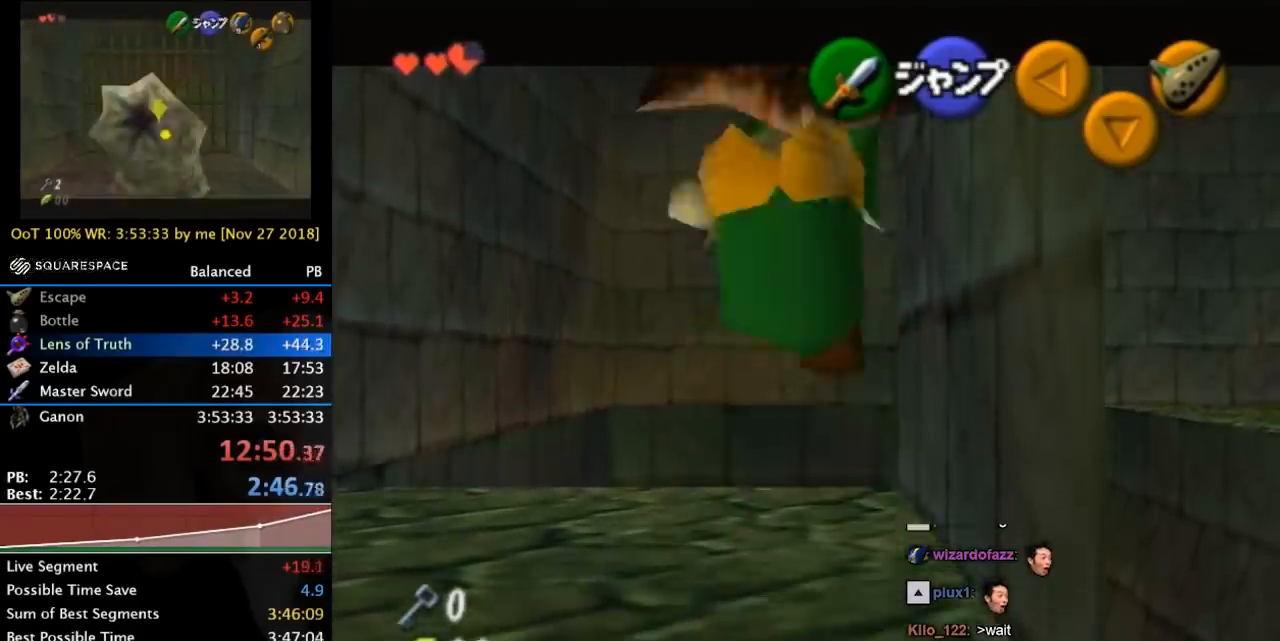
{"buttons": ["A", "L1", "R1"], "left_stick": "down", "events": [[400, "A", "down"]]}